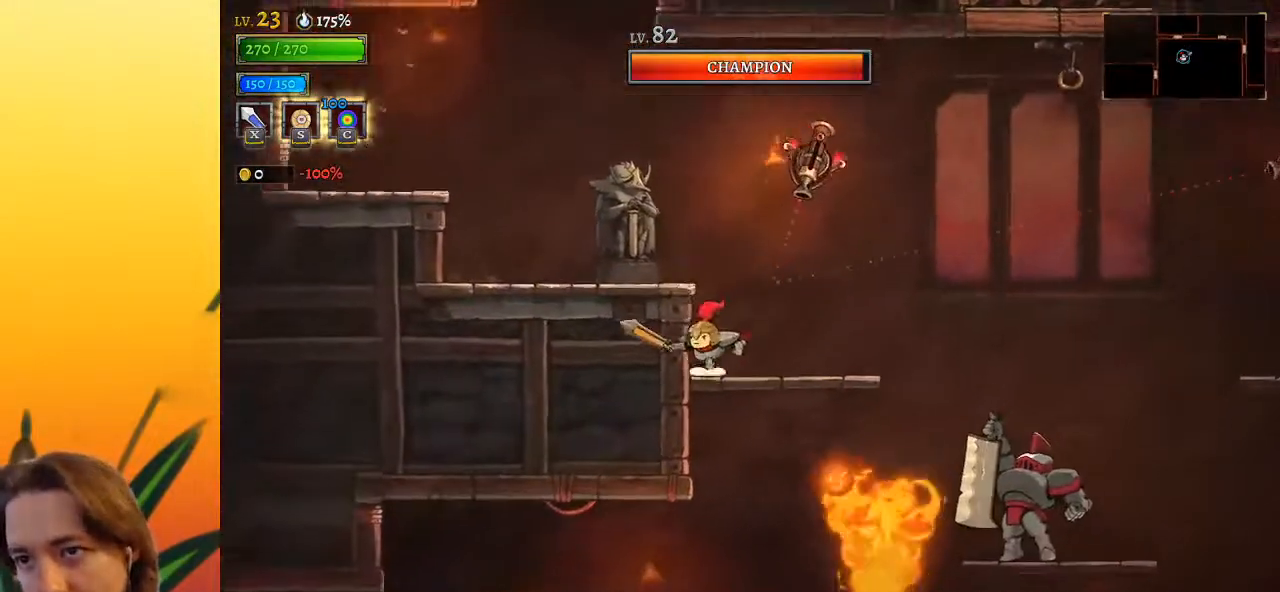
Gameplay with keyboard; each line is a JSON object with the keys held at the frame after it. "events" lists presses ("down") and releases ("up") of "a", "c", "d", "down", "left", "right", "s", "up", "x" and "z" between this image and that frame as [ms after this image, input, new state], when the widget could be followed in between. No other keys are recorded. Mouse input is not recorded.
{"keys": ["down", "left"], "events": [[67, "z", "down"], [350, "down", "down"], [350, "z", "up"]]}
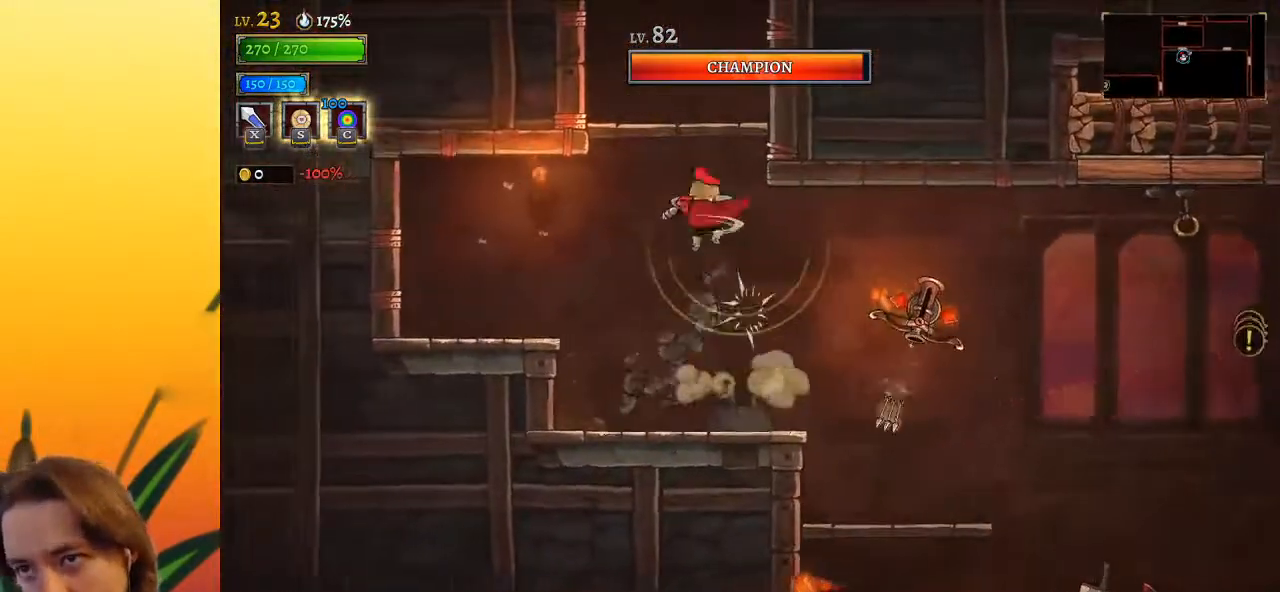
{"keys": ["right"], "events": [[33, "down", "up"], [83, "left", "up"], [217, "z", "down"], [400, "z", "up"], [450, "right", "down"]]}
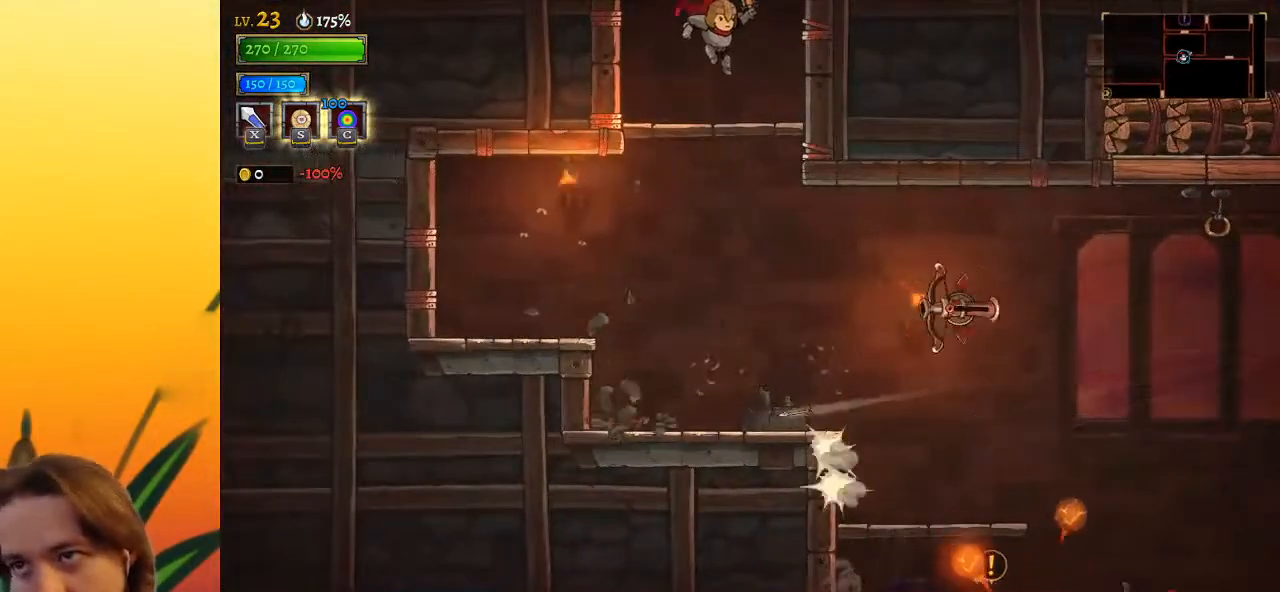
{"keys": ["z"], "events": [[100, "right", "up"], [233, "z", "down"]]}
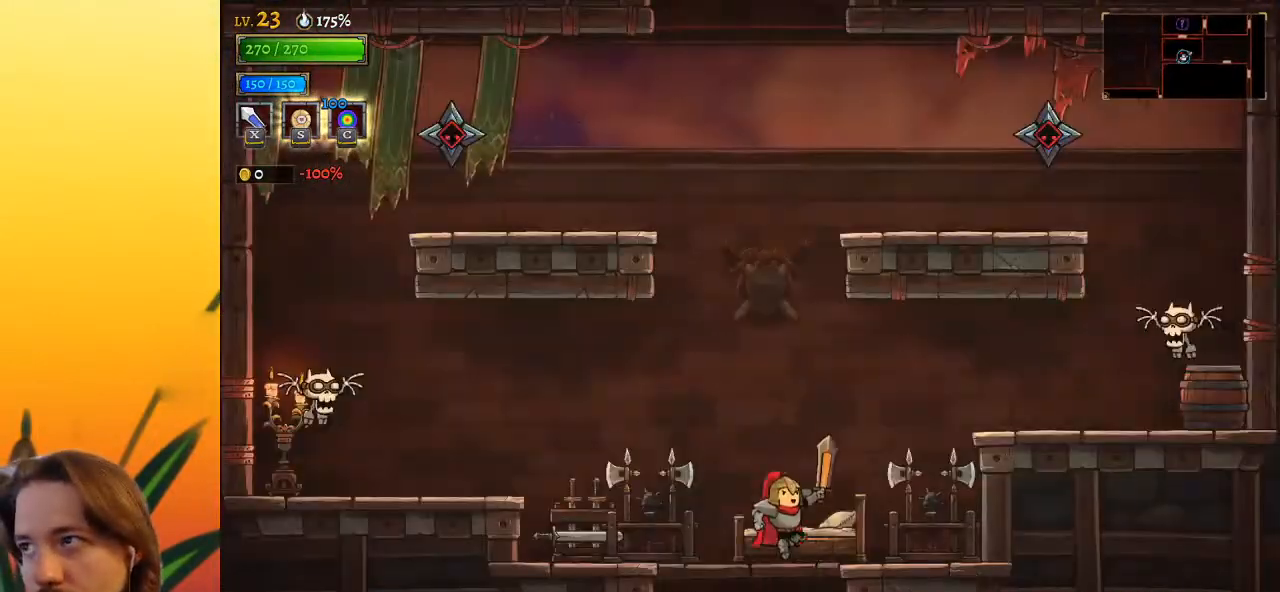
{"keys": ["z"], "events": [[100, "z", "up"], [433, "z", "down"]]}
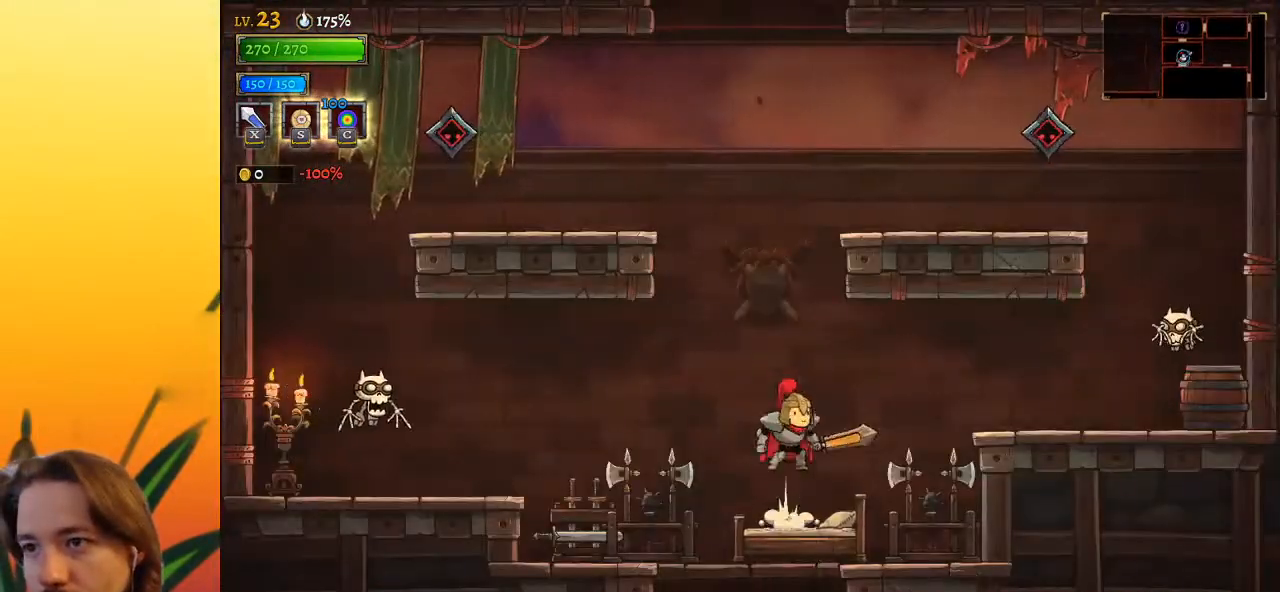
{"keys": ["right"], "events": [[233, "z", "up"], [283, "z", "down"], [333, "right", "down"], [417, "z", "up"]]}
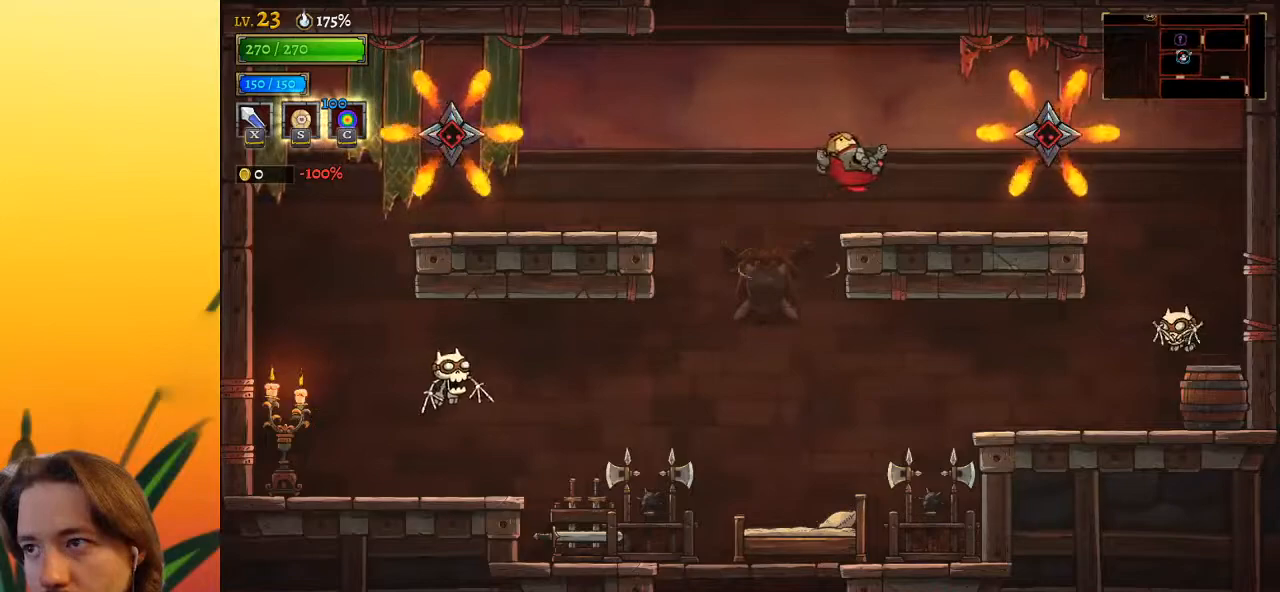
{"keys": ["left", "z"], "events": [[100, "right", "up"], [200, "left", "down"], [300, "z", "down"]]}
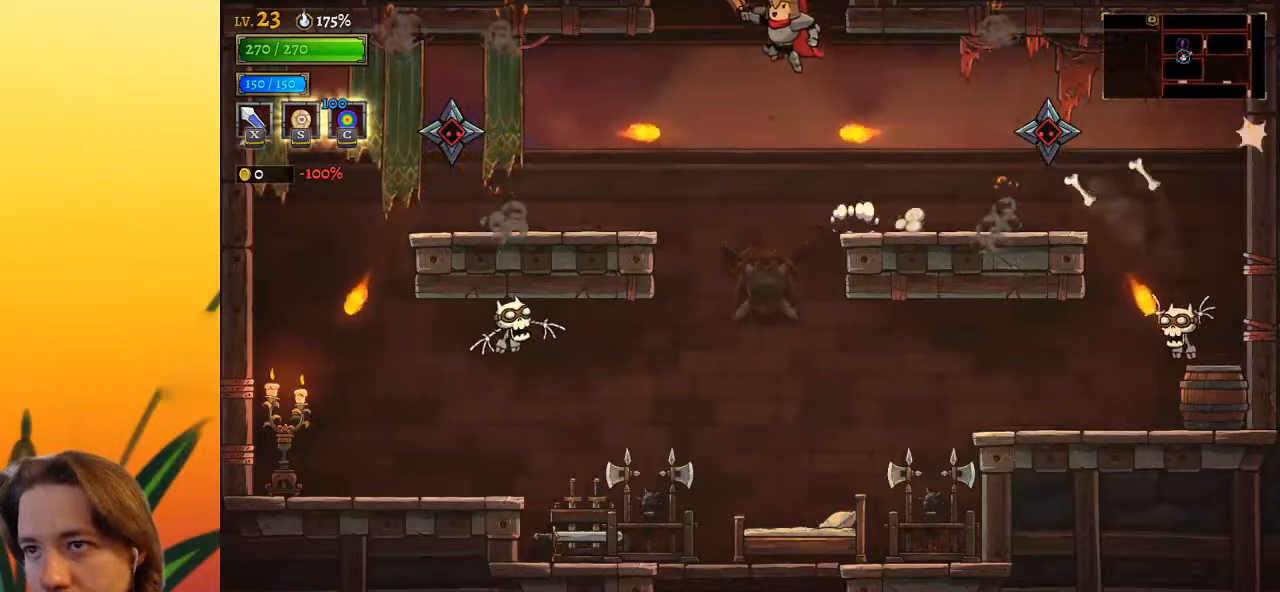
{"keys": ["right"], "events": [[117, "left", "up"], [217, "z", "up"], [400, "right", "down"]]}
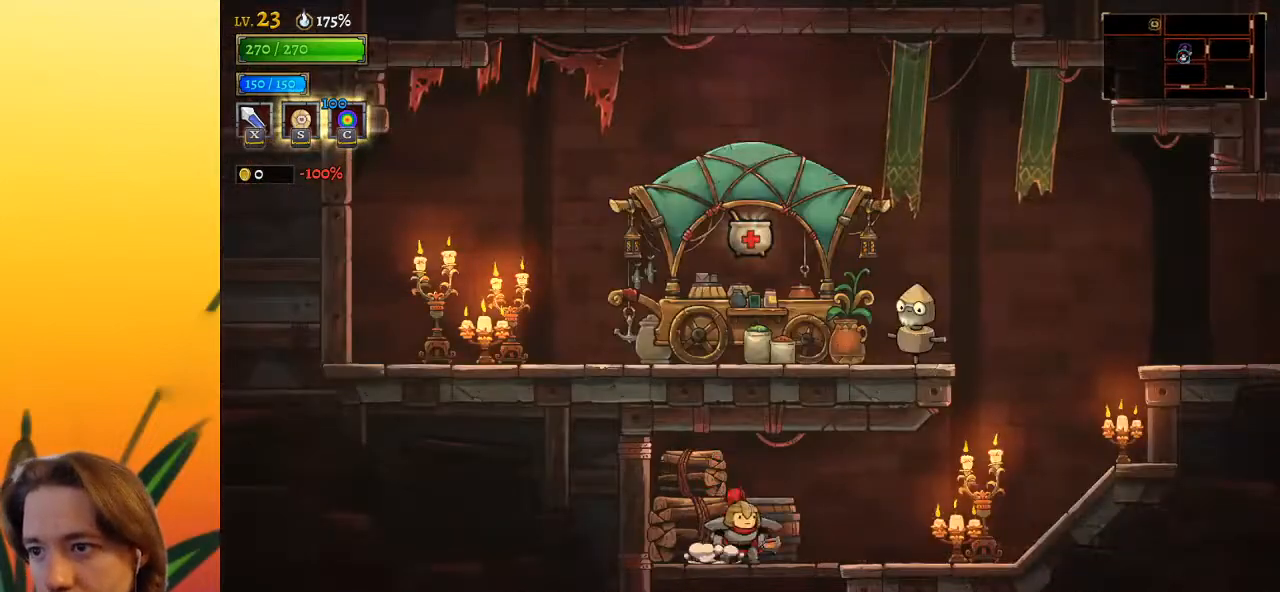
{"keys": ["right"], "events": [[200, "d", "down"], [400, "d", "up"]]}
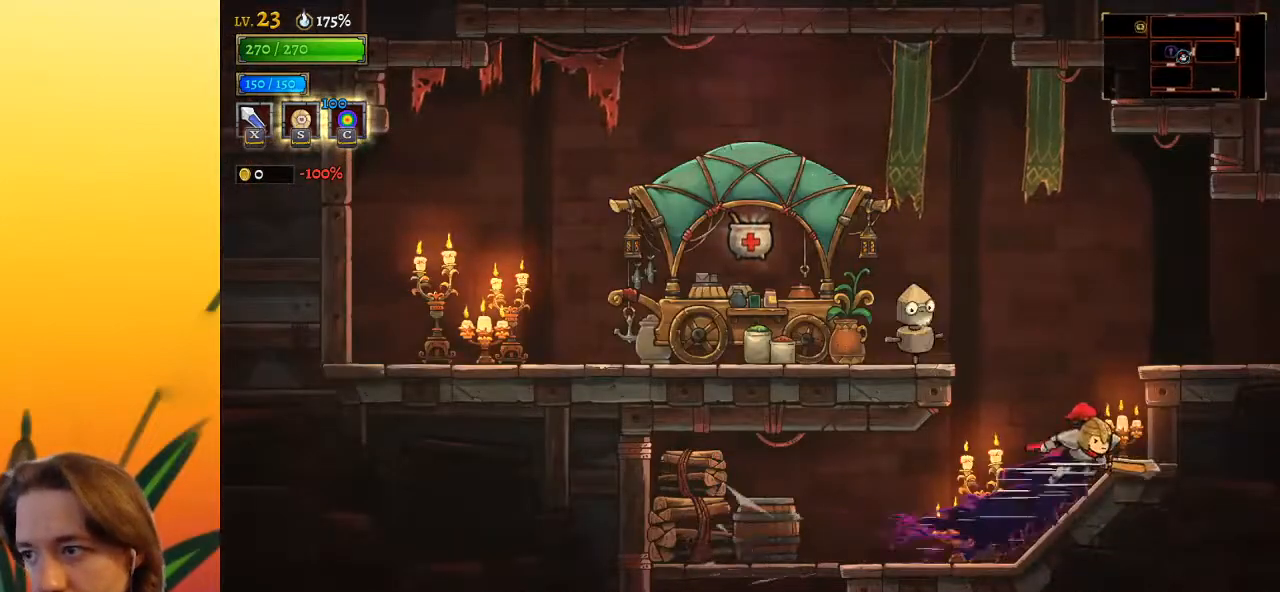
{"keys": ["right"], "events": [[83, "z", "down"], [233, "d", "down"], [267, "z", "up"], [450, "d", "up"]]}
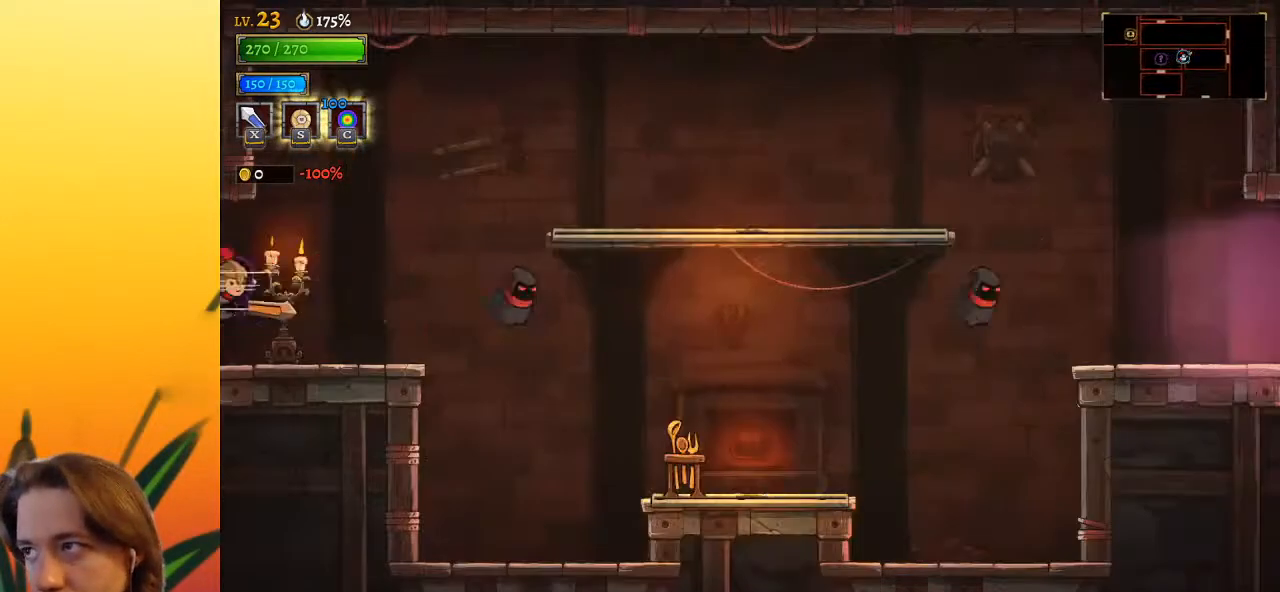
{"keys": ["right", "z"], "events": [[50, "right", "up"], [333, "right", "down"], [483, "z", "down"]]}
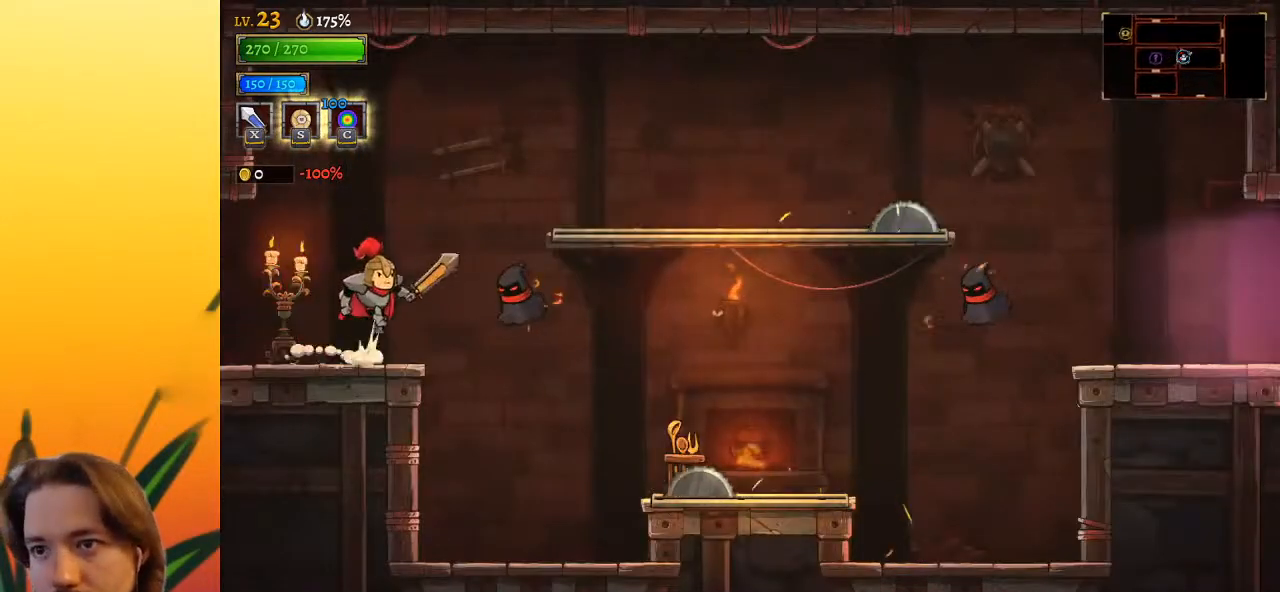
{"keys": ["d", "right"], "events": [[317, "d", "down"], [367, "z", "up"]]}
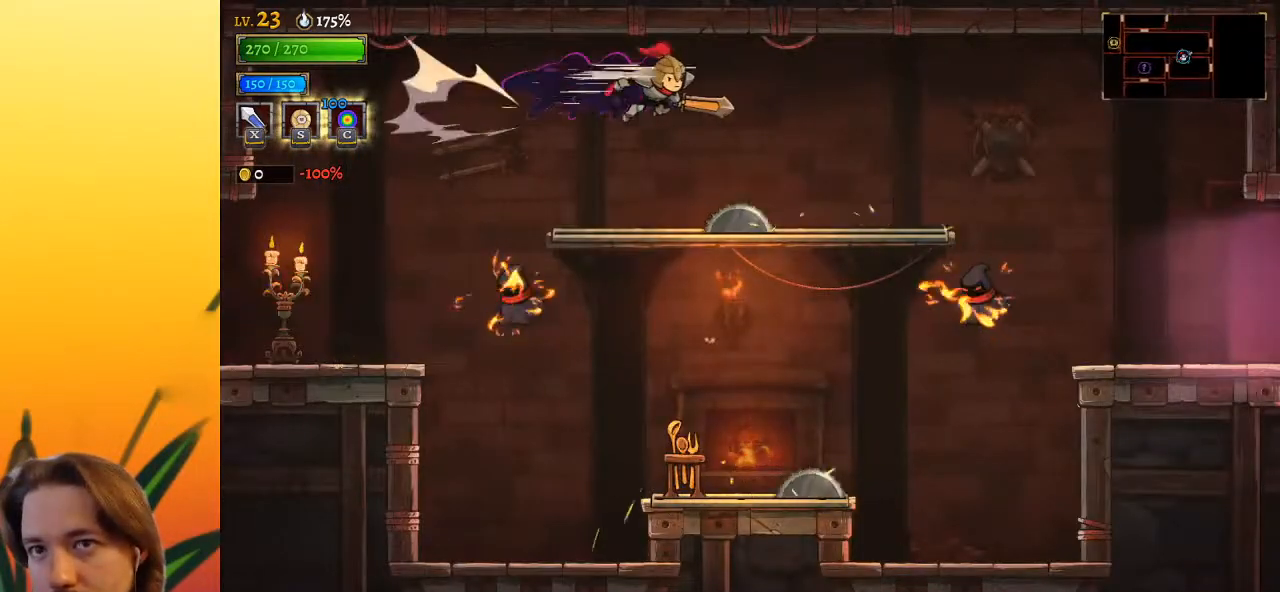
{"keys": ["d", "right"], "events": []}
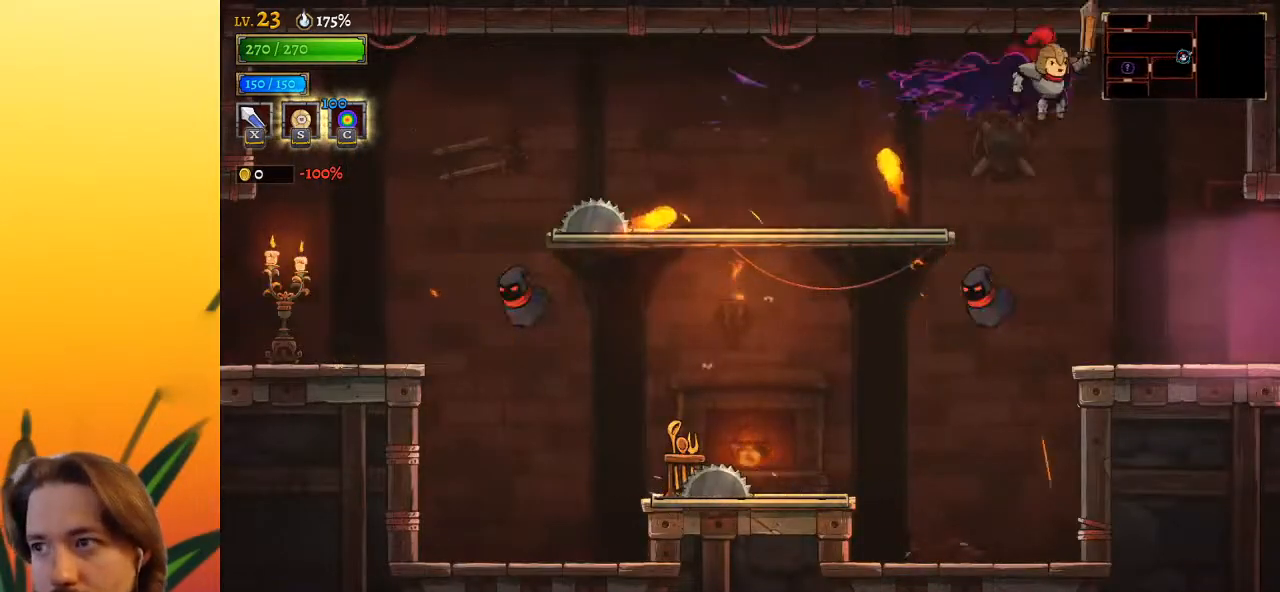
{"keys": ["right"], "events": [[117, "d", "up"]]}
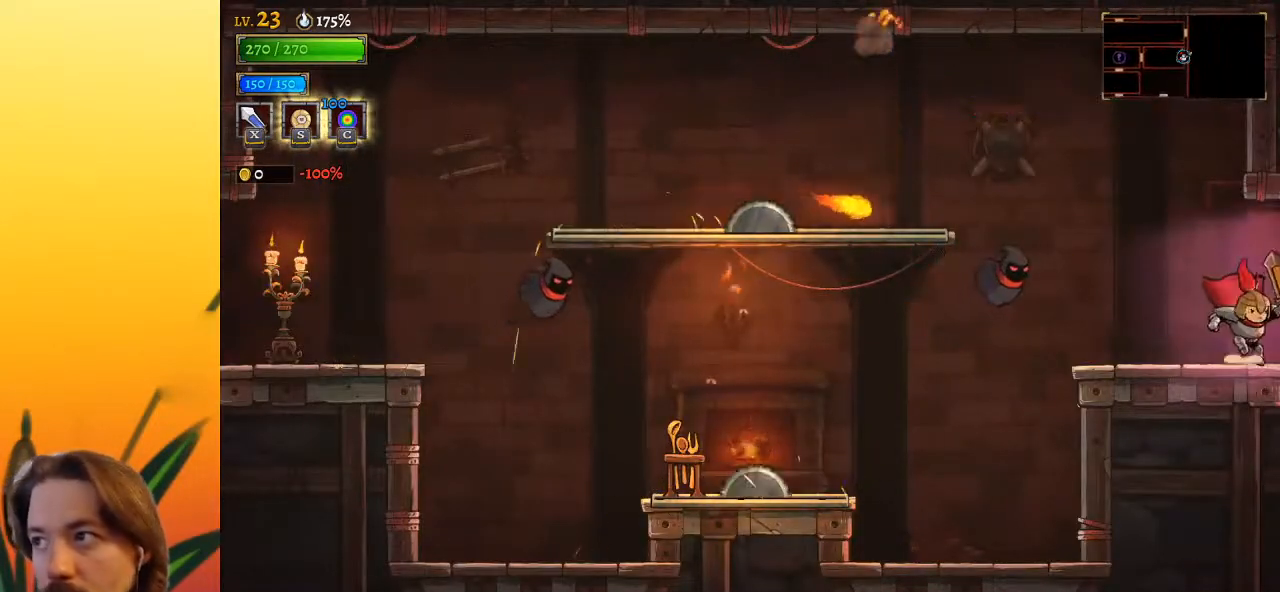
{"keys": [], "events": [[383, "right", "up"]]}
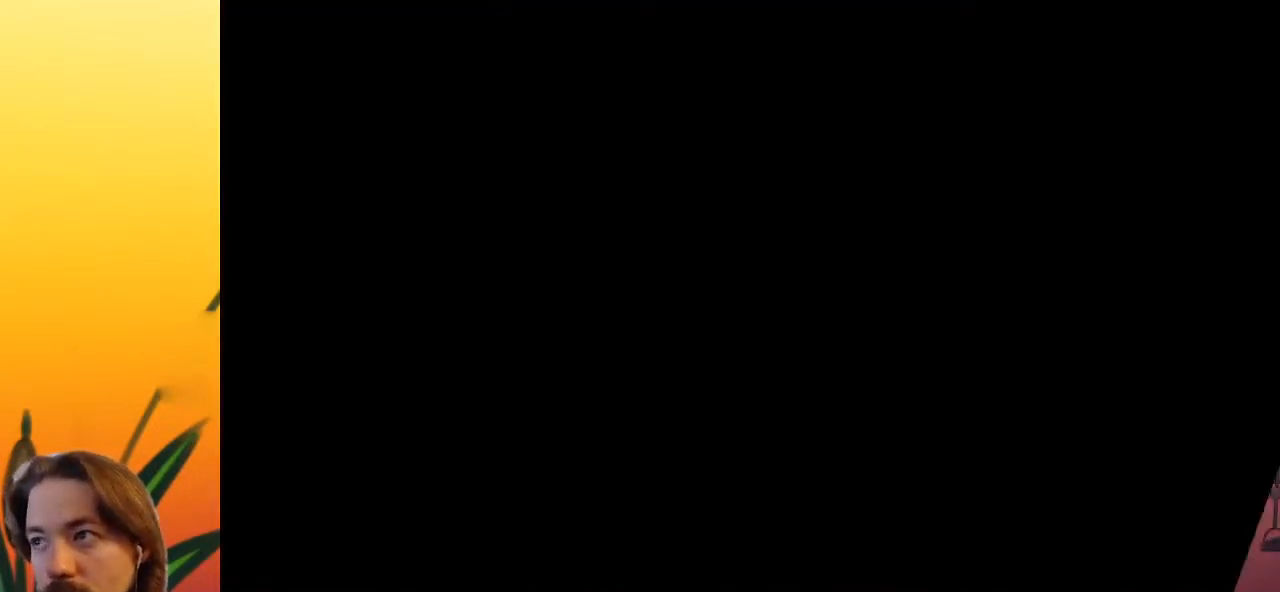
{"keys": ["right"], "events": [[200, "right", "down"]]}
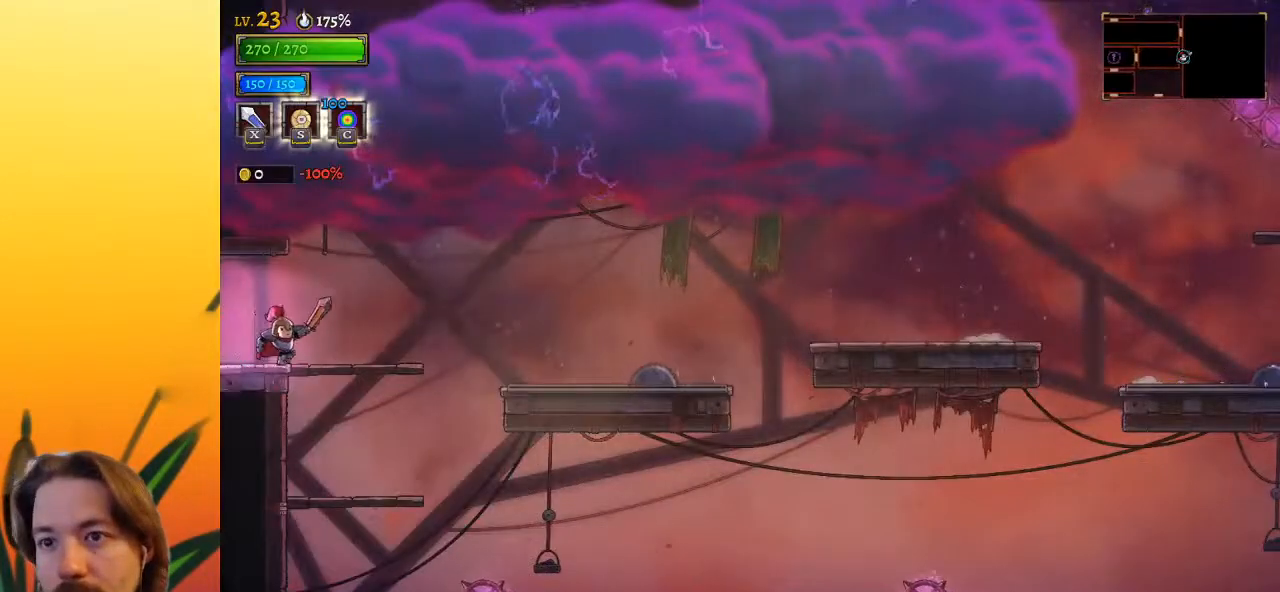
{"keys": ["d", "right"], "events": [[167, "z", "down"], [317, "d", "down"], [317, "z", "up"]]}
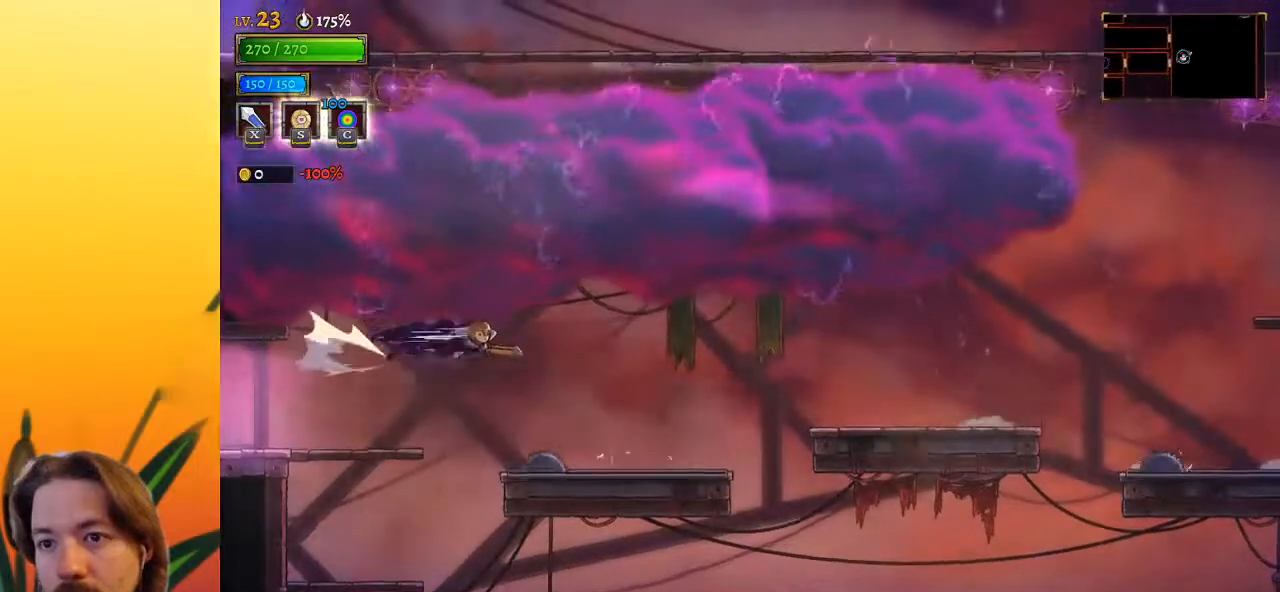
{"keys": ["right"], "events": [[417, "d", "up"]]}
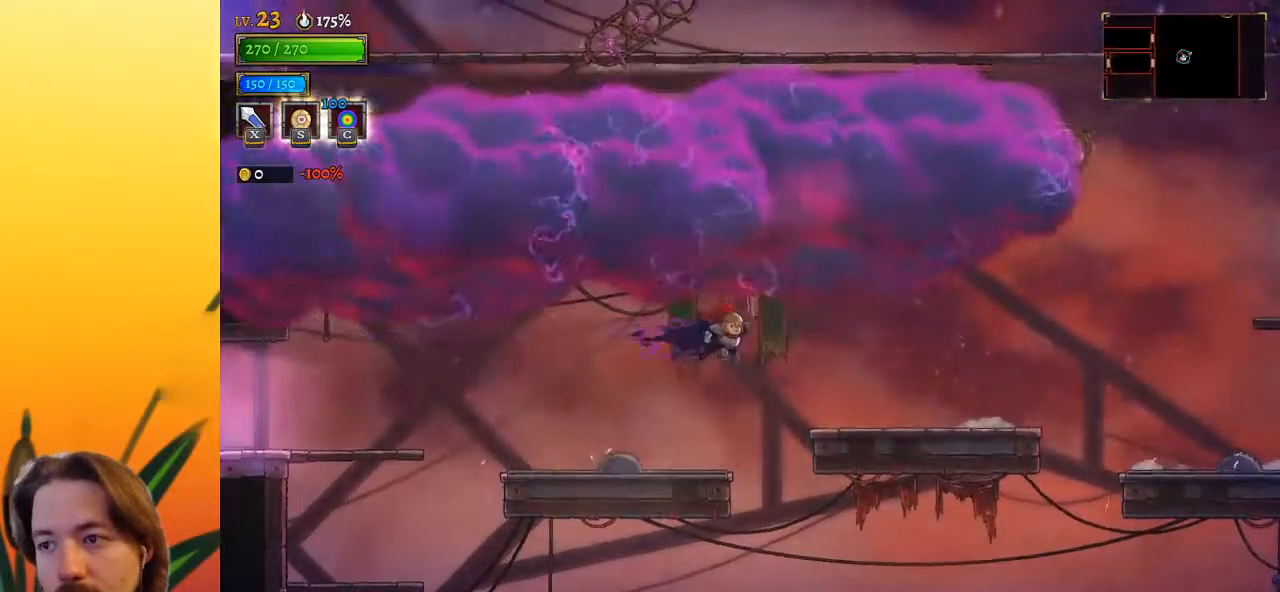
{"keys": ["right"], "events": [[67, "z", "down"], [150, "z", "up"]]}
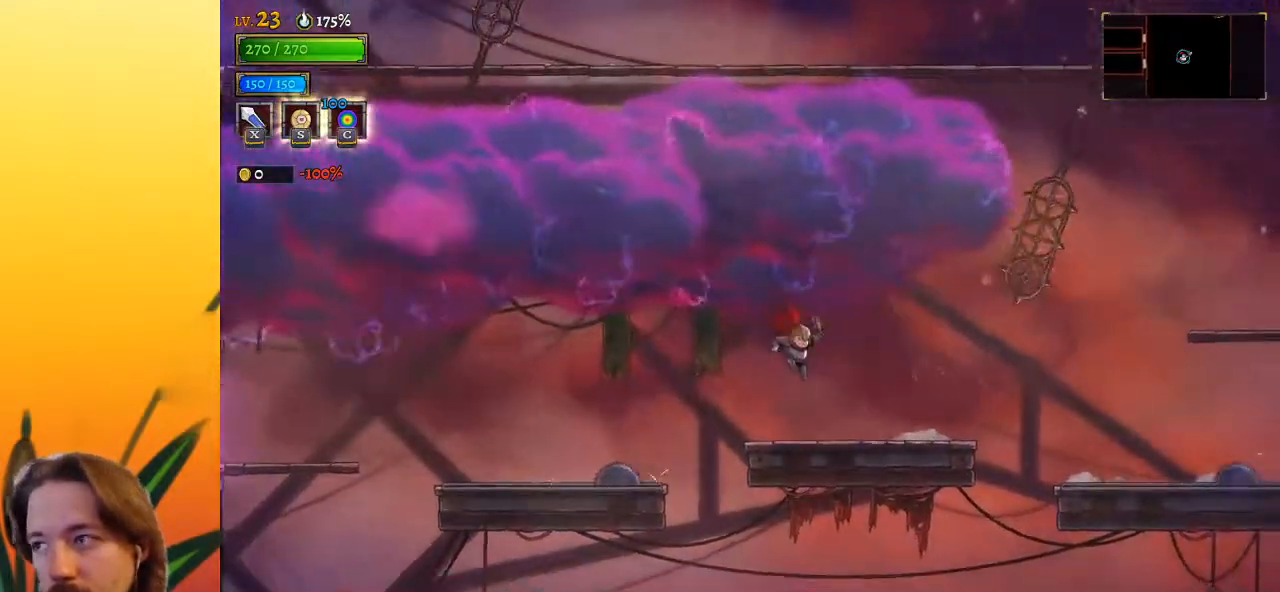
{"keys": ["right", "z"], "events": [[500, "z", "down"]]}
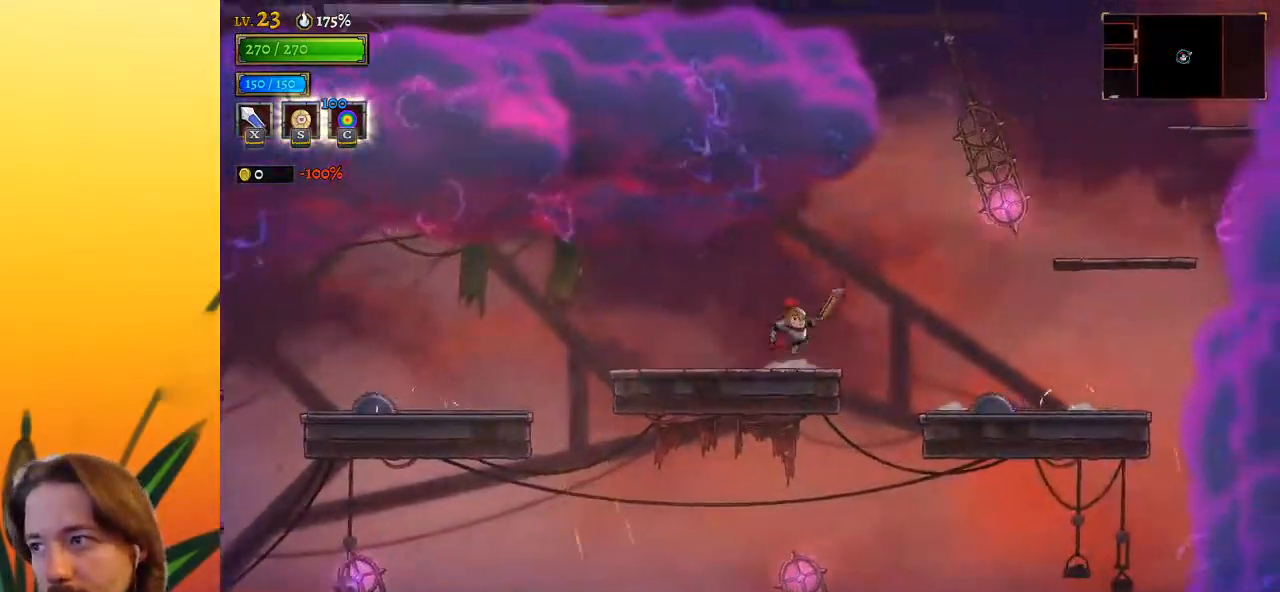
{"keys": ["d", "right"], "events": [[283, "d", "down"], [333, "z", "up"]]}
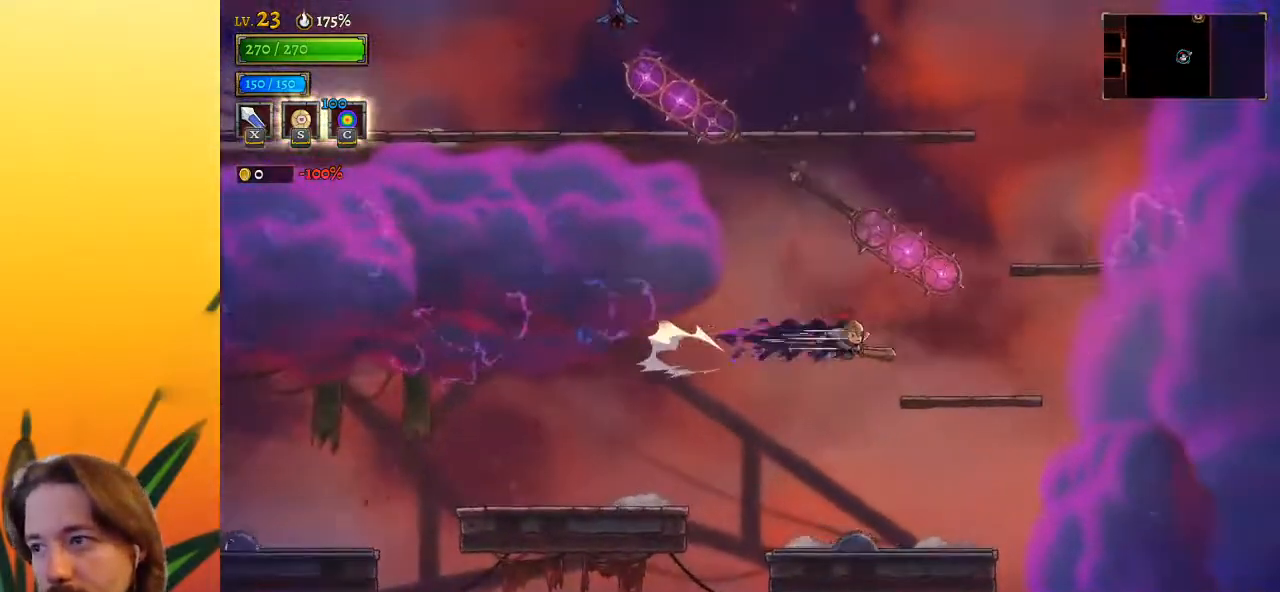
{"keys": ["z"], "events": [[100, "d", "up"], [433, "z", "down"], [483, "right", "up"]]}
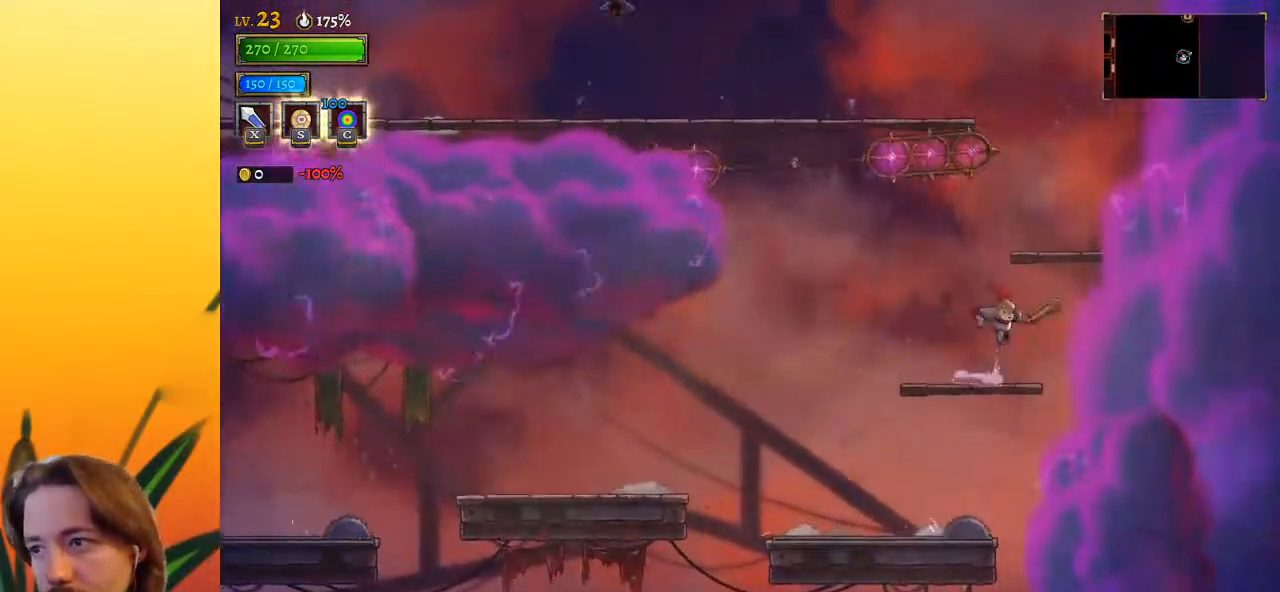
{"keys": [], "events": [[83, "right", "down"], [217, "z", "up"], [350, "right", "up"]]}
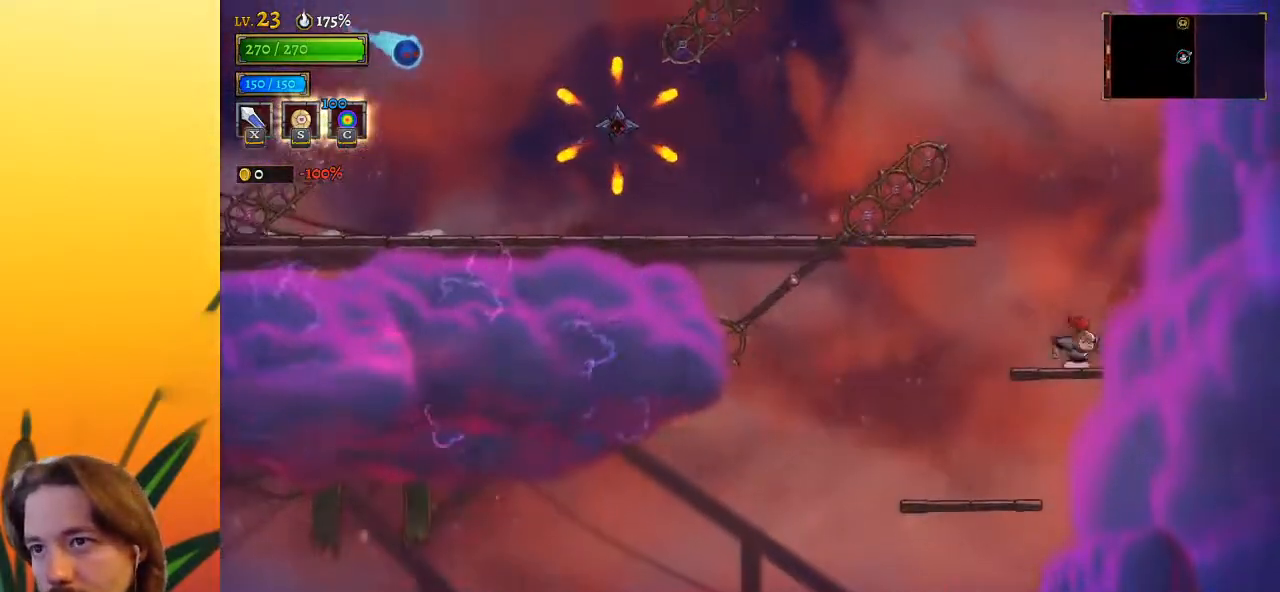
{"keys": ["left"], "events": [[50, "left", "down"], [83, "z", "down"], [467, "z", "up"]]}
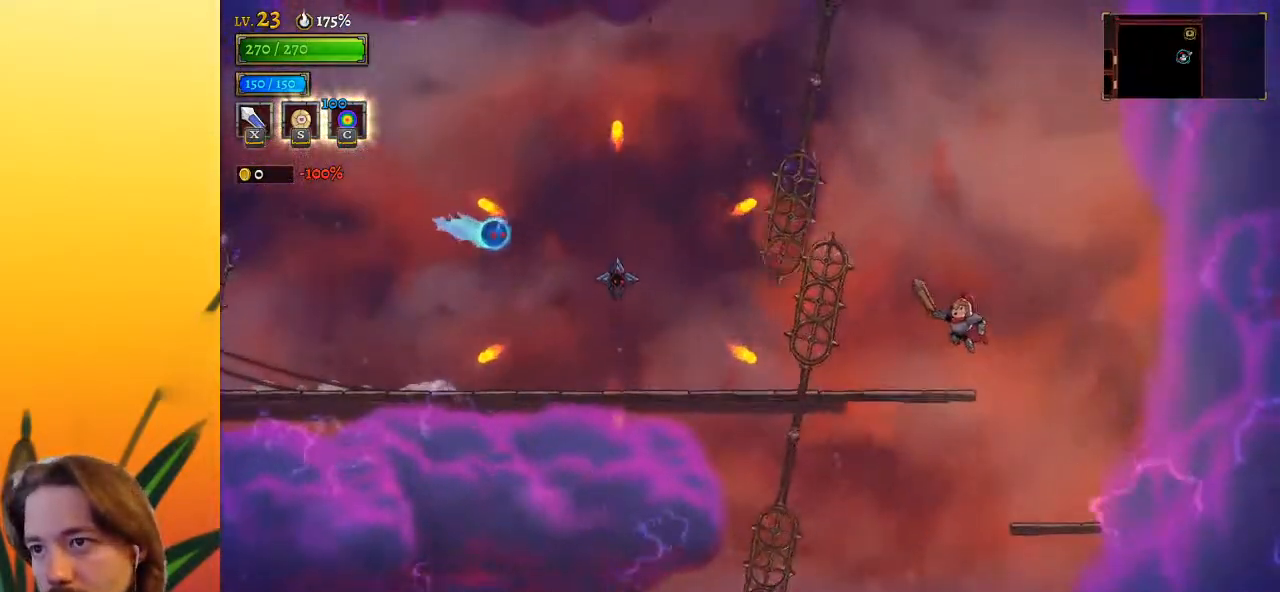
{"keys": ["left"], "events": [[67, "left", "up"], [333, "left", "down"]]}
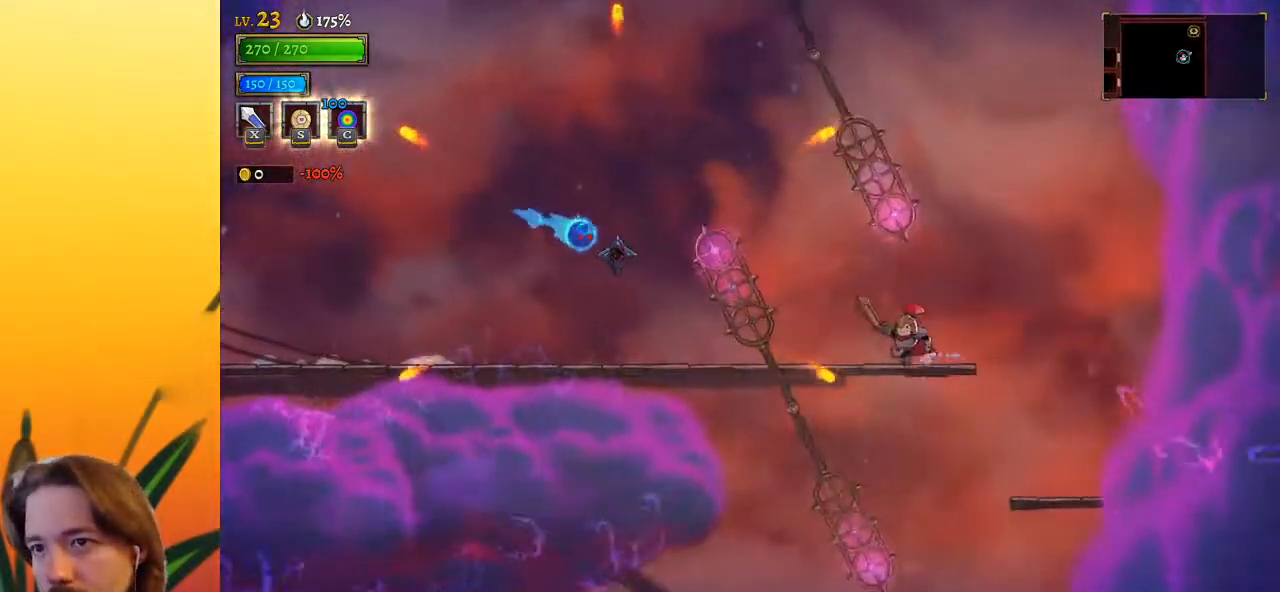
{"keys": ["left"], "events": [[83, "z", "down"], [233, "left", "up"], [283, "z", "up"], [433, "left", "down"]]}
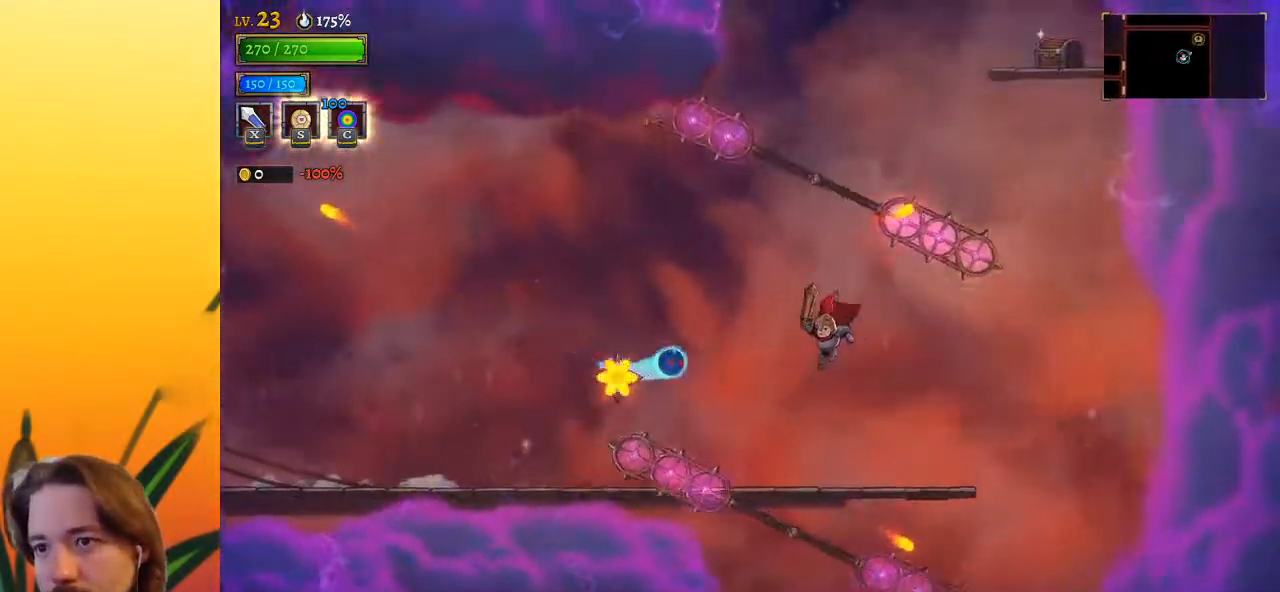
{"keys": ["left"], "events": [[100, "a", "down"], [150, "s", "down"], [333, "a", "up"], [333, "s", "up"]]}